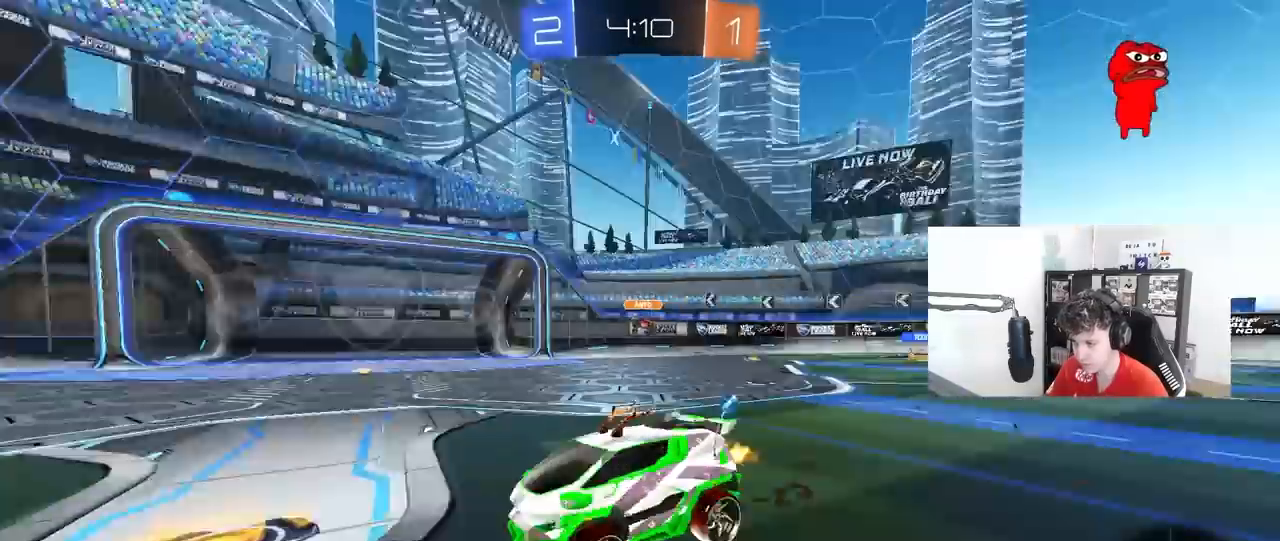
Gameplay with keyboard and mouse; each line is a JSON object with the keys and mouse buttons held at the frame after it. "events" lists presses ("down") and releases ("up") of "1", "2", "3", "4", "5", "a", "alt", "c", "caps_lock", "ctrl", "d", "e", "f", "g", "q", "r", "s", "shift", "space", "t", "tab", "v", "w", "x", "z", "mouse_left", "mouse_wheel" and "mouse_right" between this image and that frame as [ms after this image, input, new state], when the widget could be followed in between. "mouse_left", "mouse_wheel", "mouse_right" = the "left", "wheel", "right" buttons of the "mouse" list. No other keys are recorded. "wheel" means that the mouse wheel is clicked or scrolled. "mouse_move" is the direction in which the mouse moves at that frame (one of eight, or "still"), when it could be read.
{"keys": ["w"], "mouse": [], "mouse_move": "still", "events": [[33, "space", "up"], [217, "shift", "down"], [267, "shift", "up"], [500, "a", "up"]]}
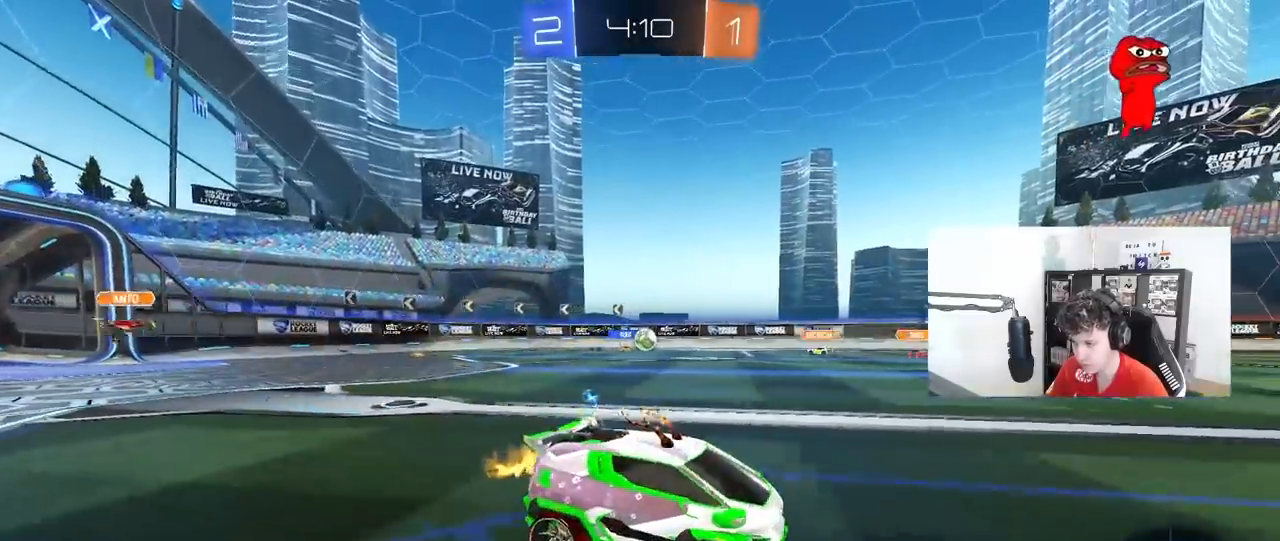
{"keys": ["w"], "mouse": [], "mouse_move": "still", "events": [[150, "a", "down"], [283, "a", "up"]]}
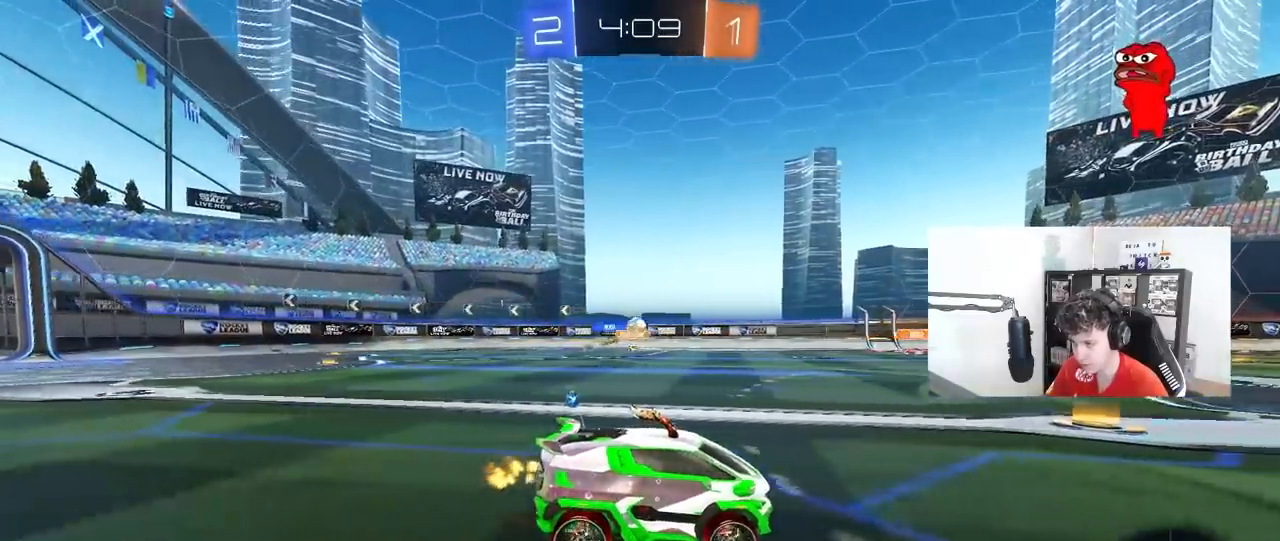
{"keys": ["w"], "mouse": [], "mouse_move": "still", "events": [[67, "a", "down"], [167, "shift", "down"], [250, "shift", "up"], [300, "a", "up"], [400, "a", "down"], [483, "a", "up"]]}
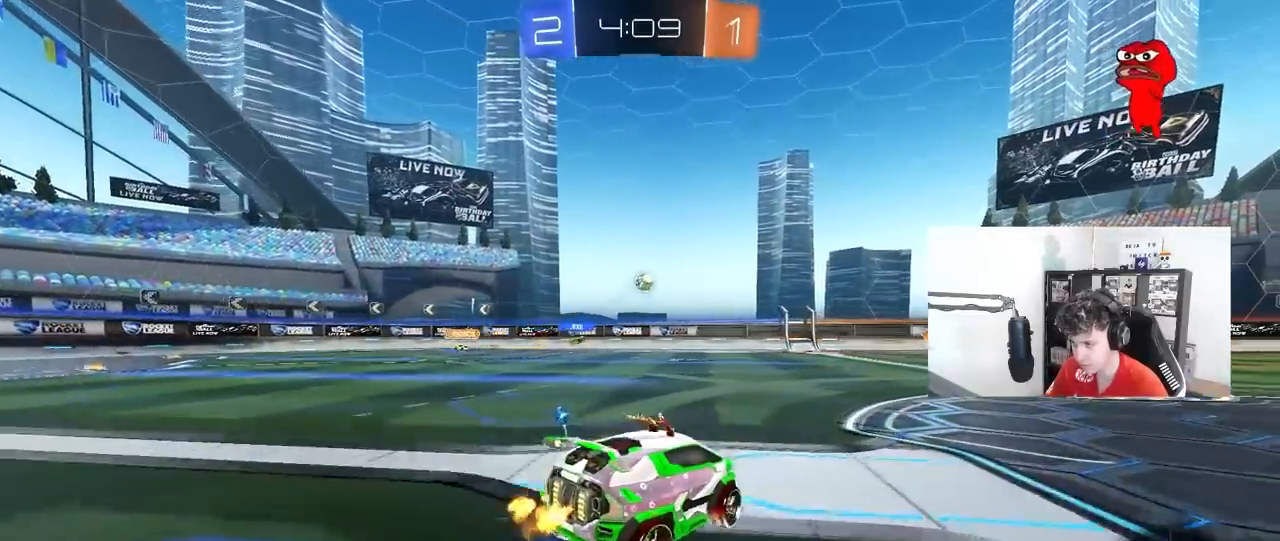
{"keys": ["d", "s"], "mouse": ["left", "right"], "mouse_move": "down-left", "events": [[83, "w", "up"], [133, "mouse_right", "down"], [183, "mouse_left", "down"], [217, "d", "down"], [217, "s", "down"], [367, "d", "up"], [367, "mouse_right", "up"], [367, "s", "up"], [417, "mouse_right", "down"], [467, "s", "down"], [500, "d", "down"]]}
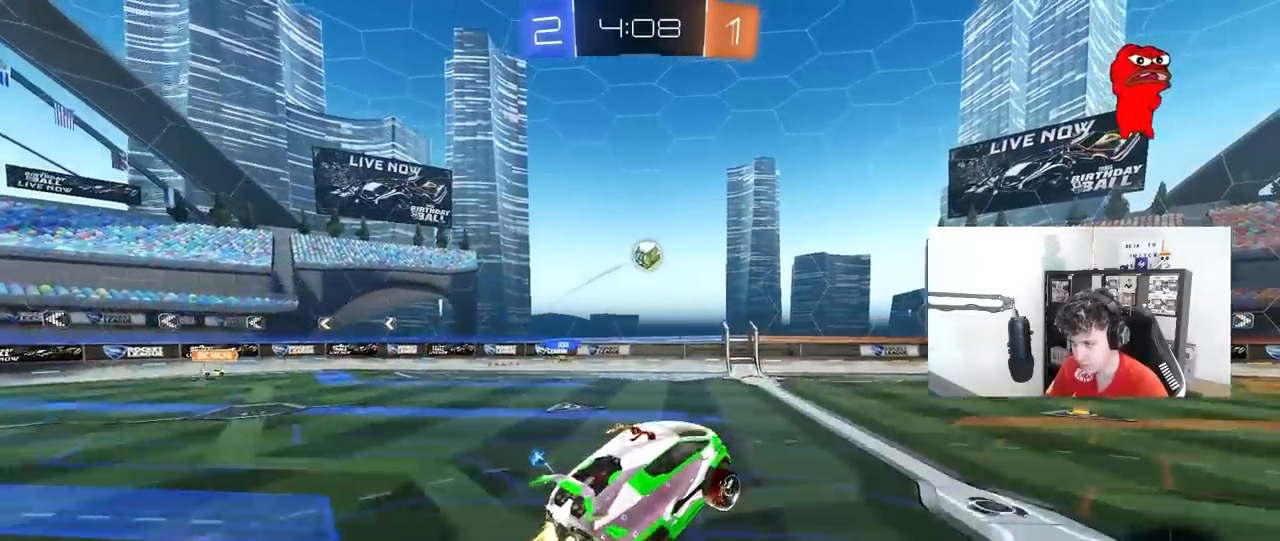
{"keys": [], "mouse": [], "mouse_move": "still", "events": [[50, "s", "up"], [50, "shift", "down"], [150, "mouse_right", "up"], [283, "d", "up"], [333, "shift", "up"], [383, "mouse_left", "up"]]}
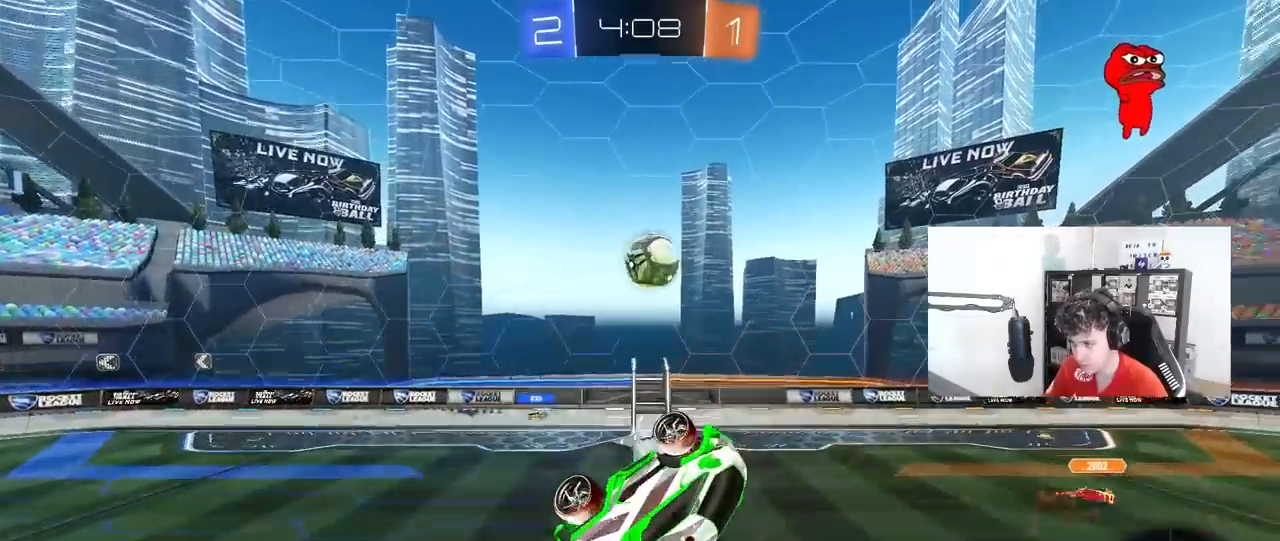
{"keys": ["d", "shift"], "mouse": [], "mouse_move": "still", "events": [[17, "a", "down"], [17, "s", "down"], [17, "shift", "down"], [67, "mouse_left", "down"], [117, "a", "up"], [117, "s", "up"], [117, "shift", "up"], [167, "mouse_left", "up"], [250, "w", "down"], [300, "d", "down"], [300, "mouse_left", "down"], [450, "w", "up"], [467, "mouse_left", "up"], [483, "shift", "down"]]}
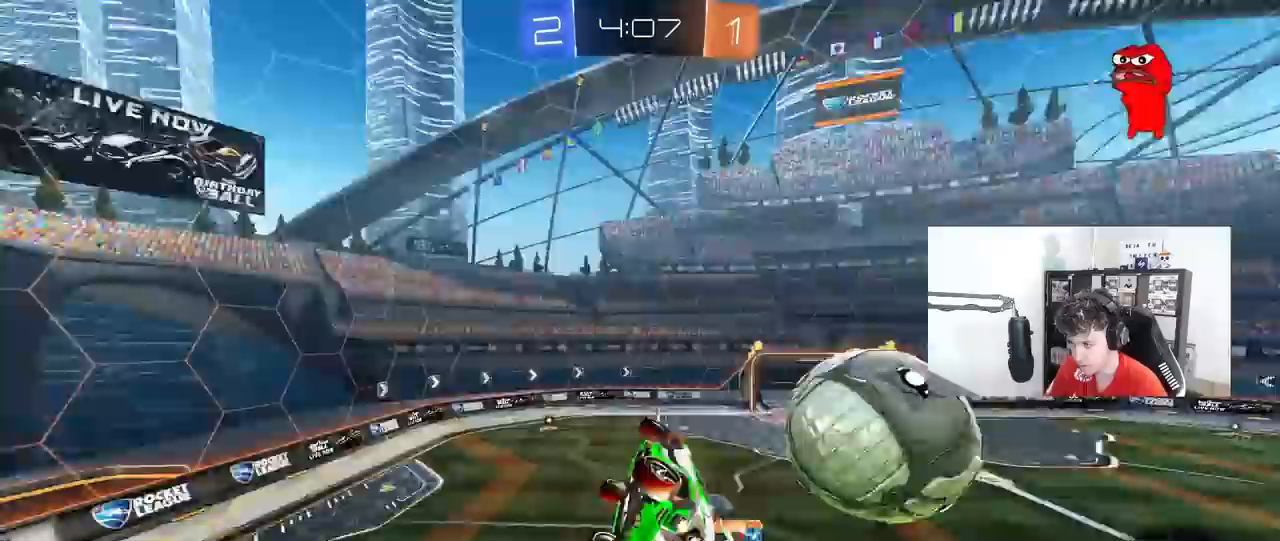
{"keys": ["shift"], "mouse": [], "mouse_move": "still", "events": [[83, "s", "down"], [133, "a", "down"], [133, "d", "up"], [133, "s", "up"], [267, "s", "down"], [367, "a", "up"], [367, "d", "down"], [367, "shift", "up"], [450, "shift", "down"], [500, "d", "up"], [500, "s", "up"]]}
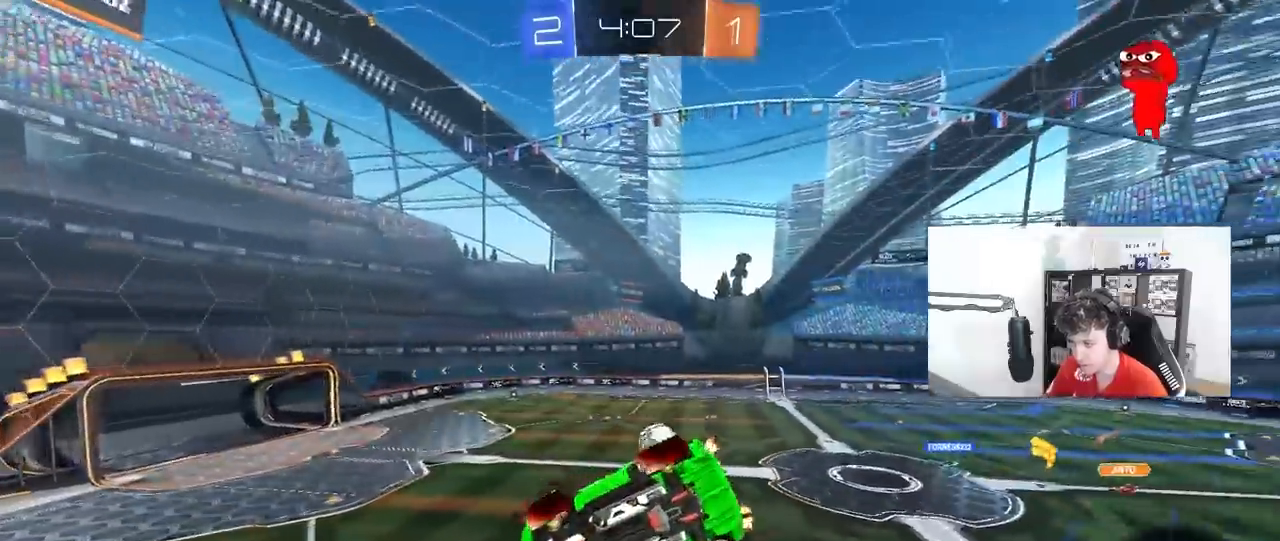
{"keys": [], "mouse": [], "mouse_move": "still", "events": [[50, "a", "down"], [100, "shift", "up"], [233, "w", "down"], [383, "a", "up"], [383, "w", "up"]]}
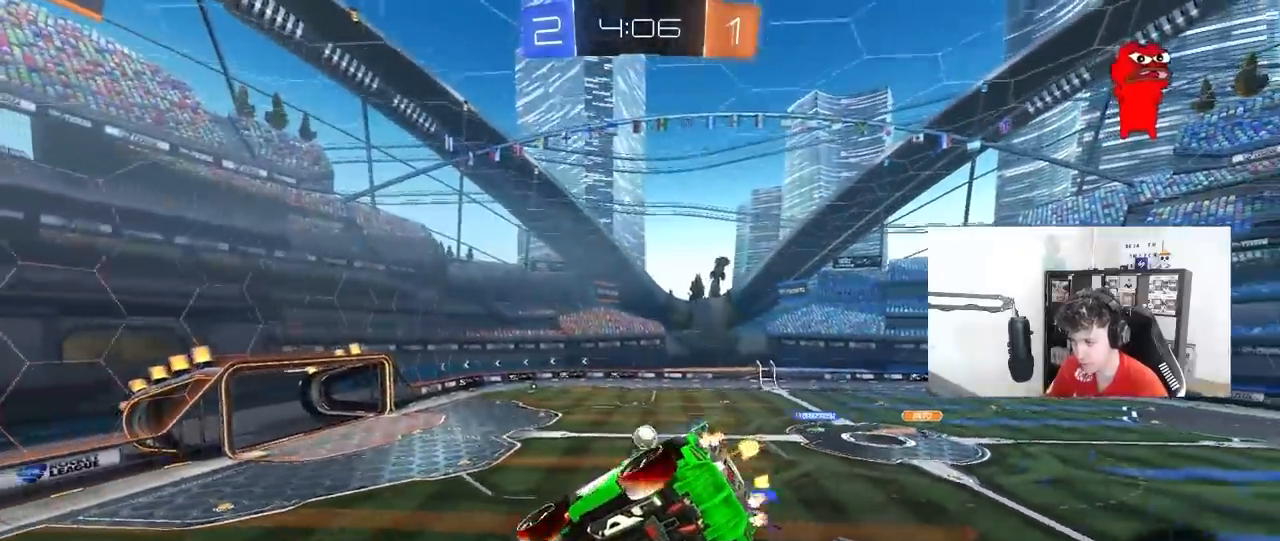
{"keys": [], "mouse": ["right"], "mouse_move": "still", "events": [[67, "d", "down"], [67, "w", "down"], [167, "d", "up"], [167, "w", "up"], [450, "mouse_right", "down"]]}
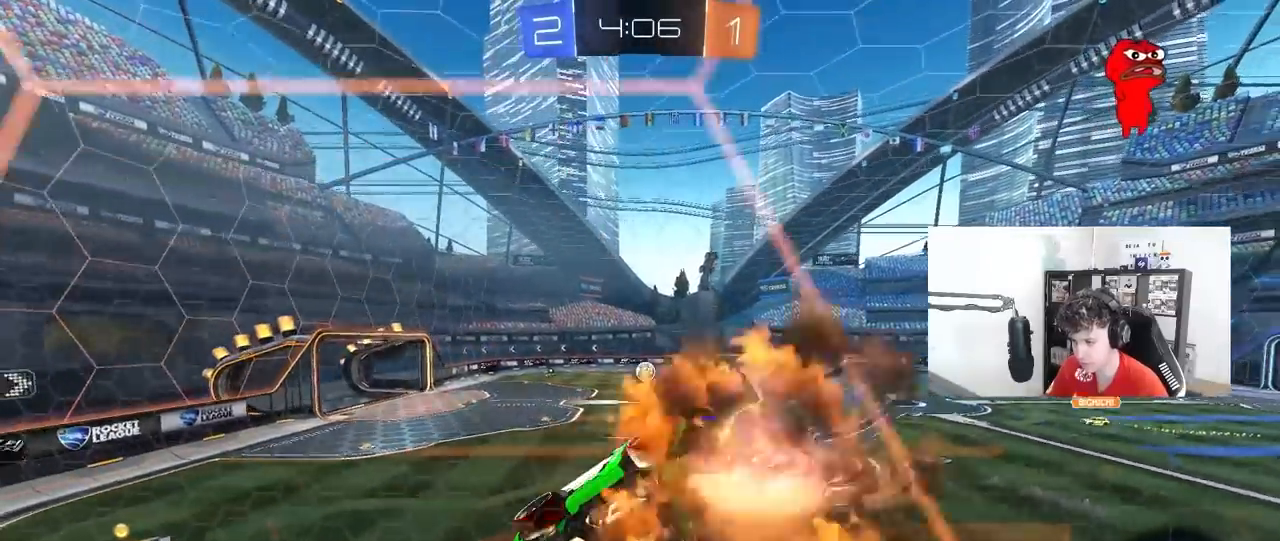
{"keys": [], "mouse": [], "mouse_move": "up", "events": [[83, "a", "down"], [83, "s", "down"], [83, "shift", "down"], [217, "mouse_right", "up"], [267, "shift", "up"], [417, "a", "up"], [417, "d", "down"], [417, "s", "up"], [450, "d", "up"]]}
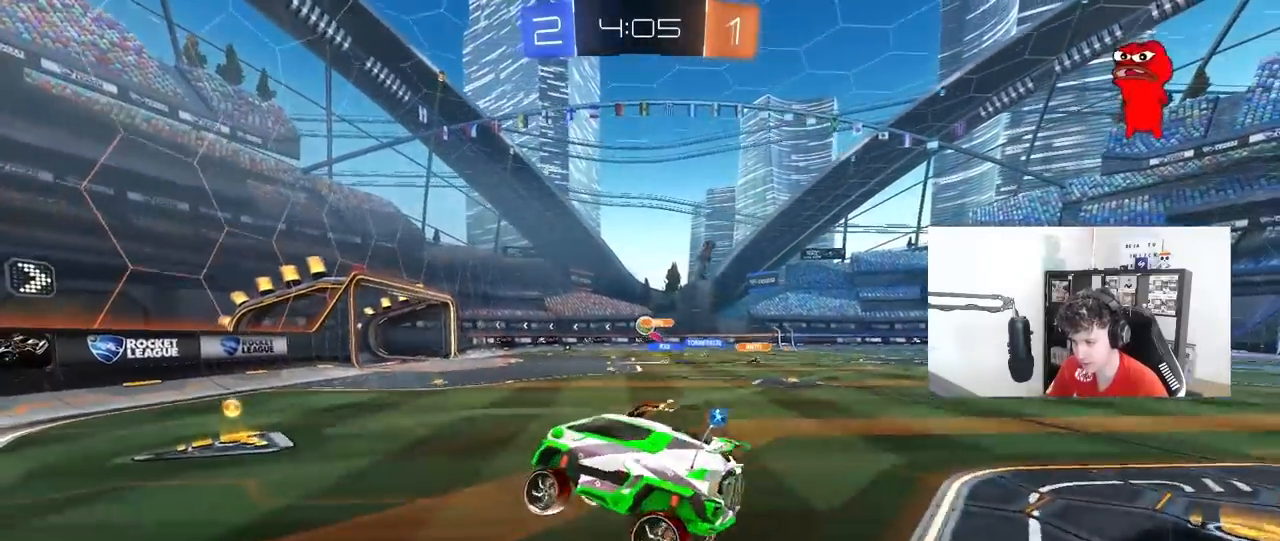
{"keys": ["d", "w"], "mouse": [], "mouse_move": "still", "events": [[50, "w", "down"], [100, "mouse_right", "down"], [283, "mouse_right", "up"], [333, "d", "down"], [433, "shift", "down"], [467, "shift", "up"]]}
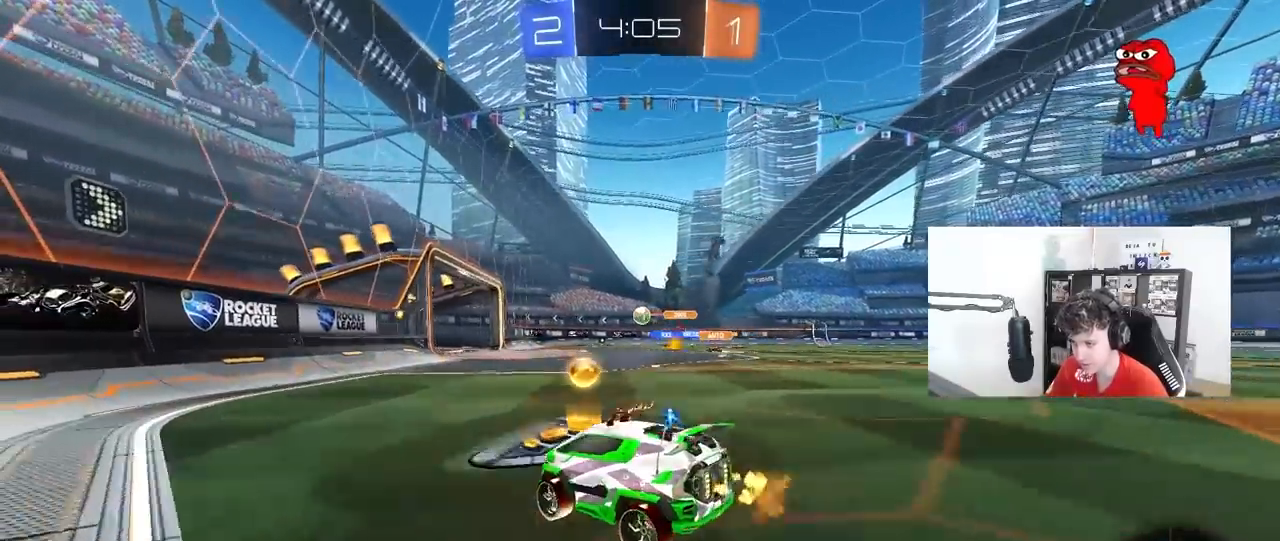
{"keys": ["d", "w"], "mouse": [], "mouse_move": "still", "events": [[117, "mouse_left", "down"], [483, "mouse_left", "up"]]}
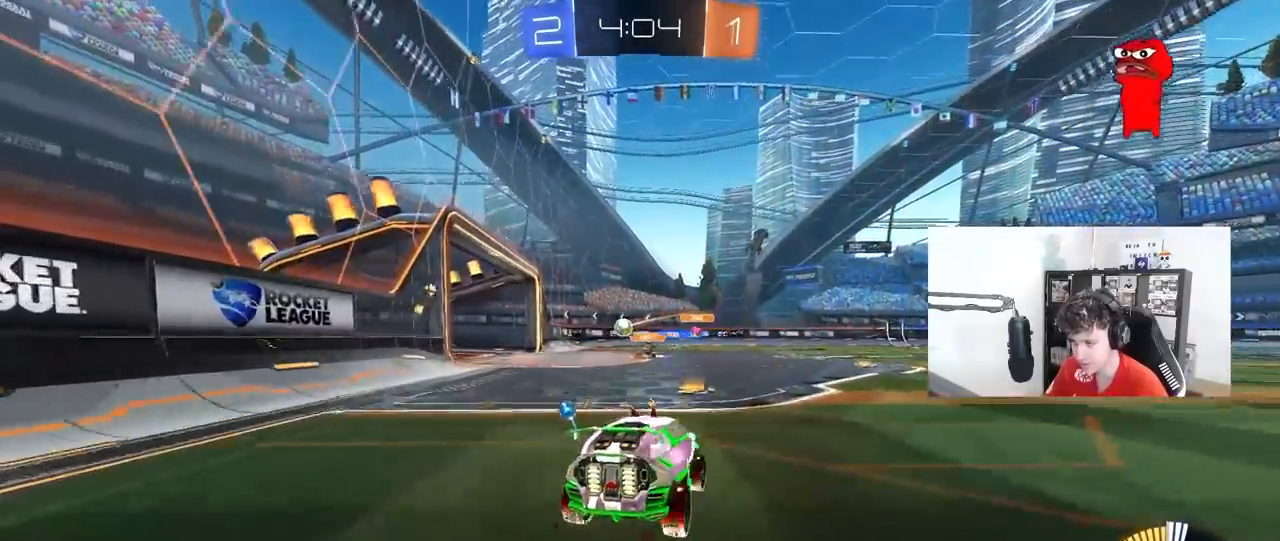
{"keys": ["w"], "mouse": [], "mouse_move": "still", "events": [[367, "d", "up"]]}
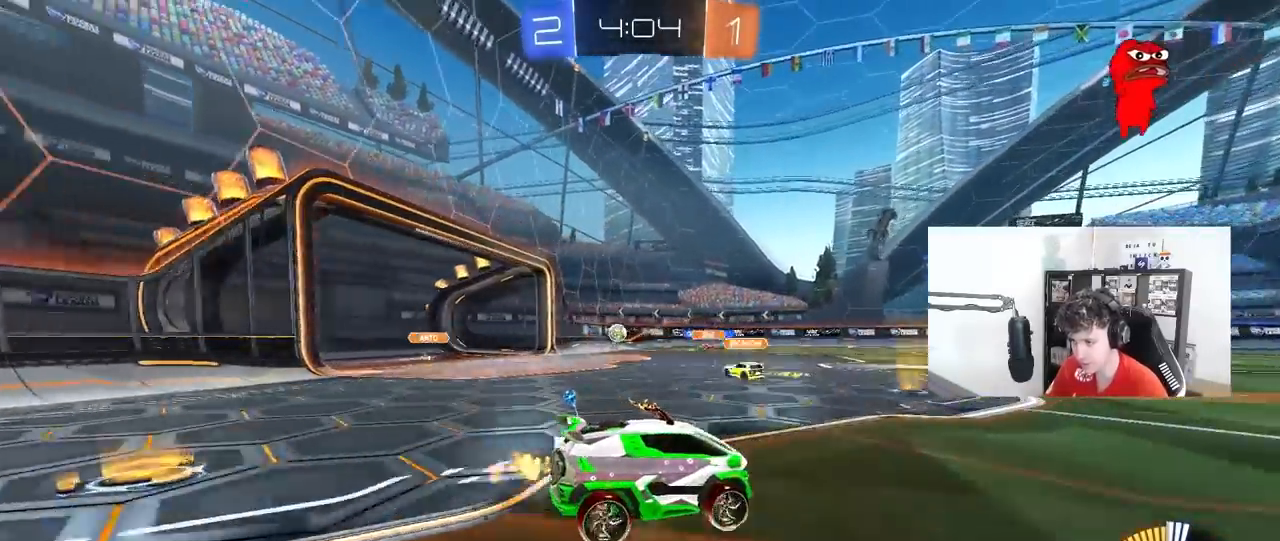
{"keys": ["a", "s"], "mouse": [], "mouse_move": "still", "events": [[333, "w", "up"], [383, "a", "down"], [383, "s", "down"]]}
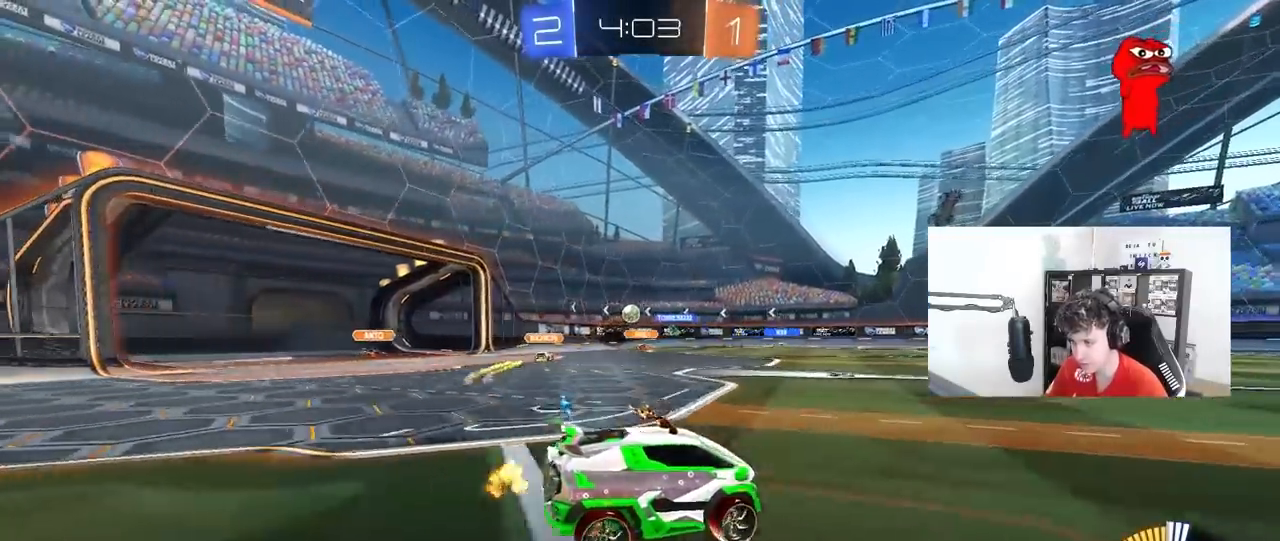
{"keys": ["w"], "mouse": [], "mouse_move": "still", "events": [[67, "s", "up"], [217, "w", "down"], [250, "shift", "down"], [350, "shift", "up"], [450, "a", "up"]]}
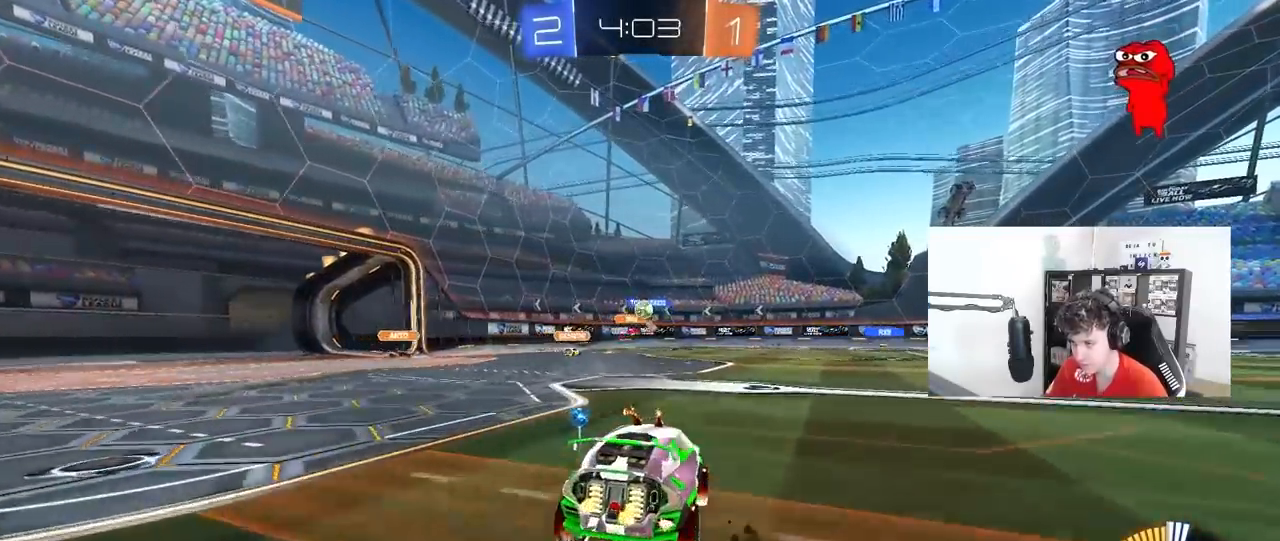
{"keys": ["w"], "mouse": ["left"], "mouse_move": "still", "events": [[183, "a", "down"], [217, "a", "up"], [217, "d", "down"], [267, "mouse_left", "down"], [417, "d", "up"]]}
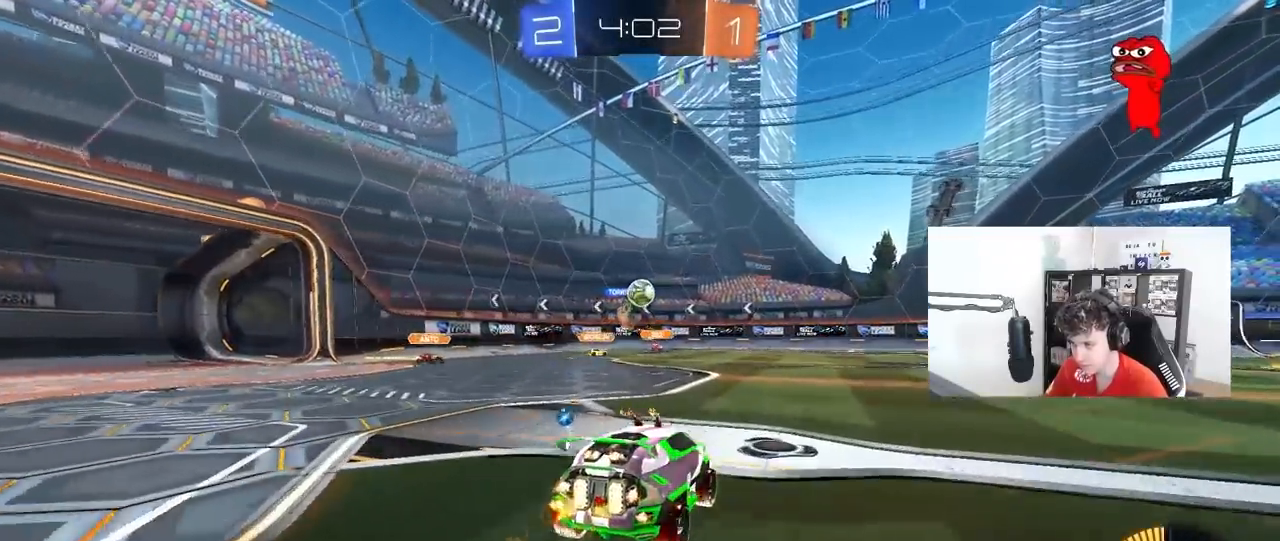
{"keys": ["w"], "mouse": ["left"], "mouse_move": "still", "events": [[100, "w", "up"], [150, "mouse_right", "down"], [183, "a", "down"], [183, "s", "down"], [233, "d", "down"], [283, "a", "up"], [333, "s", "up"], [383, "mouse_right", "up"], [433, "w", "down"], [467, "d", "up"]]}
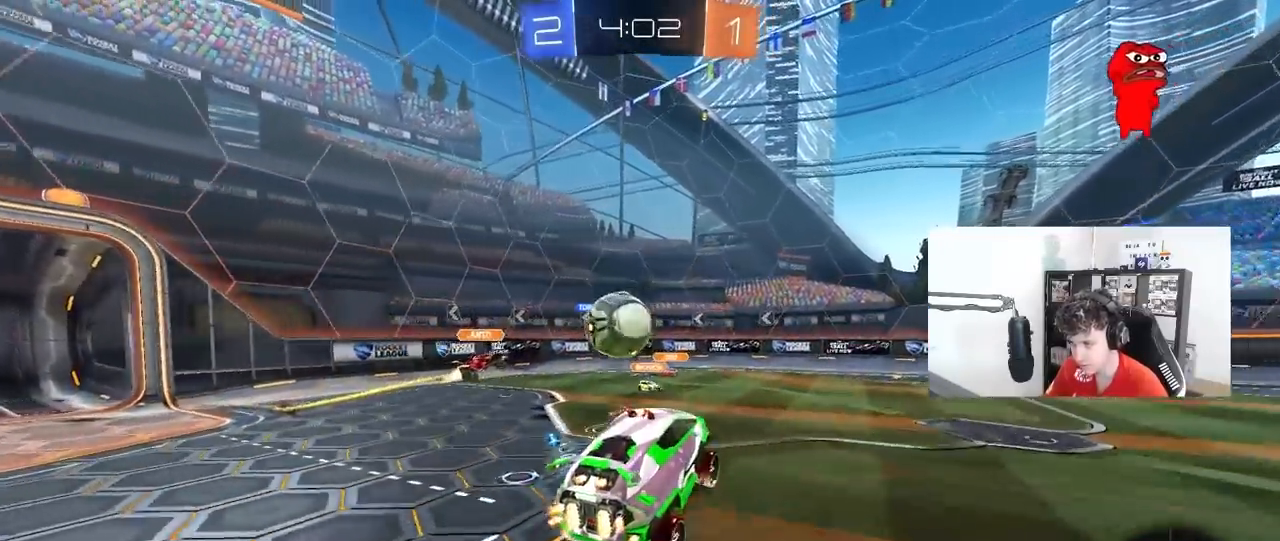
{"keys": ["d", "s", "shift"], "mouse": ["left"], "mouse_move": "still", "events": [[117, "shift", "down"], [167, "d", "down"], [167, "mouse_right", "down"], [300, "s", "down"], [300, "w", "up"], [450, "mouse_right", "up"]]}
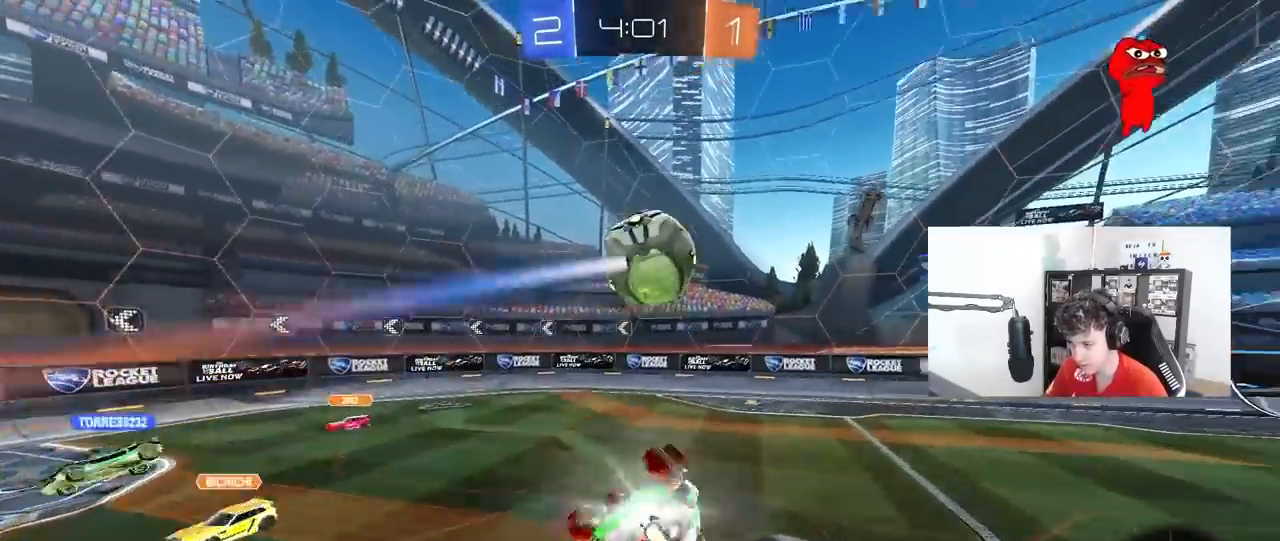
{"keys": [], "mouse": [], "mouse_move": "still", "events": [[83, "mouse_left", "up"], [83, "s", "up"], [217, "s", "down"], [417, "shift", "up"], [467, "s", "up"], [500, "d", "up"]]}
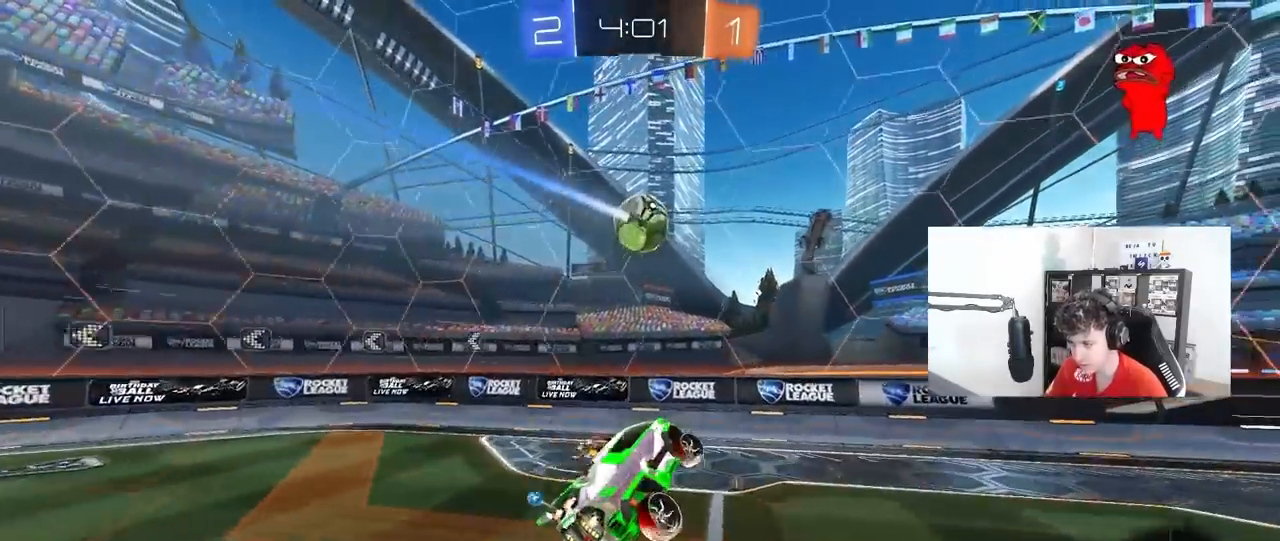
{"keys": ["w"], "mouse": [], "mouse_move": "still", "events": [[50, "space", "down"], [200, "w", "down"], [233, "d", "down"], [233, "space", "up"], [283, "w", "up"], [333, "d", "up"], [467, "w", "down"]]}
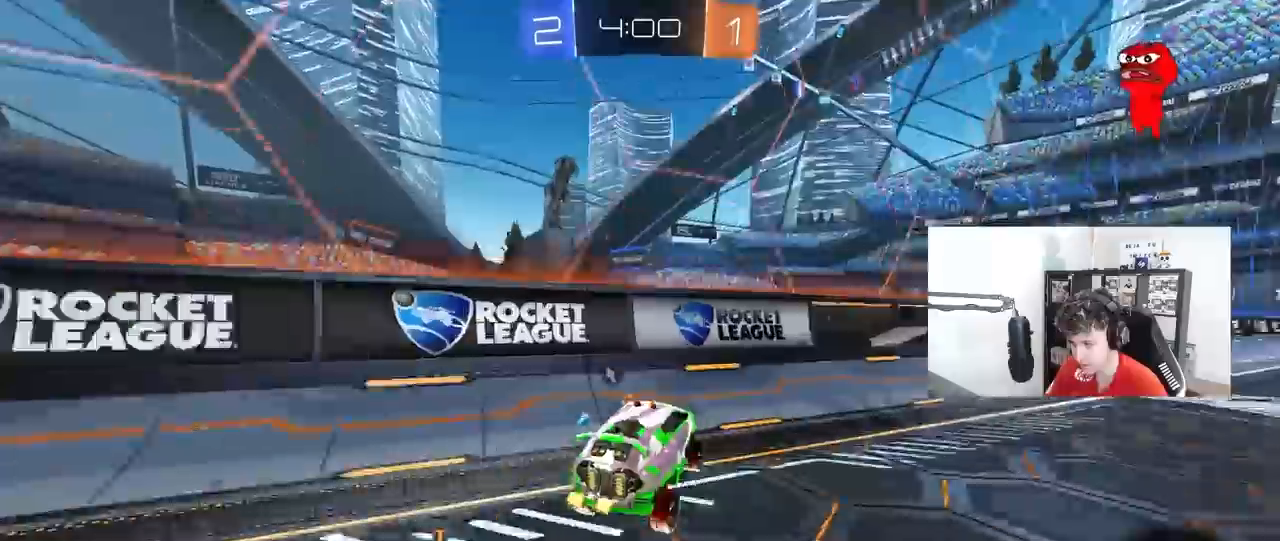
{"keys": ["d", "w"], "mouse": [], "mouse_move": "still", "events": [[17, "d", "down"], [217, "space", "down"], [350, "shift", "down"], [350, "space", "up"], [483, "shift", "up"]]}
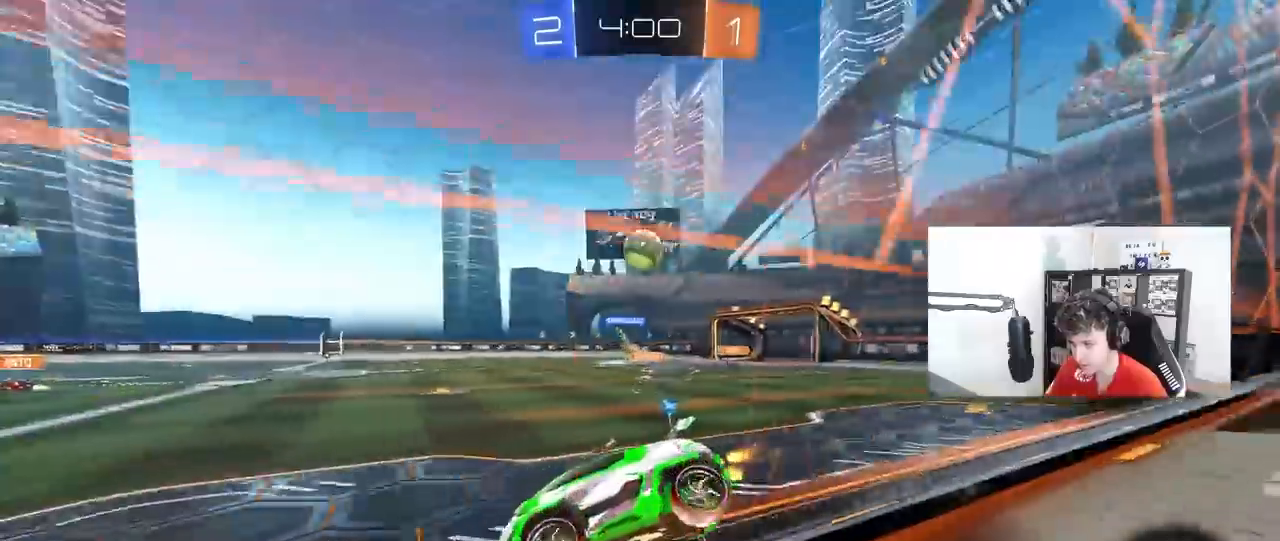
{"keys": ["d", "shift", "w"], "mouse": [], "mouse_move": "still", "events": [[183, "d", "up"], [367, "a", "down"], [417, "a", "up"], [417, "d", "down"], [450, "shift", "down"]]}
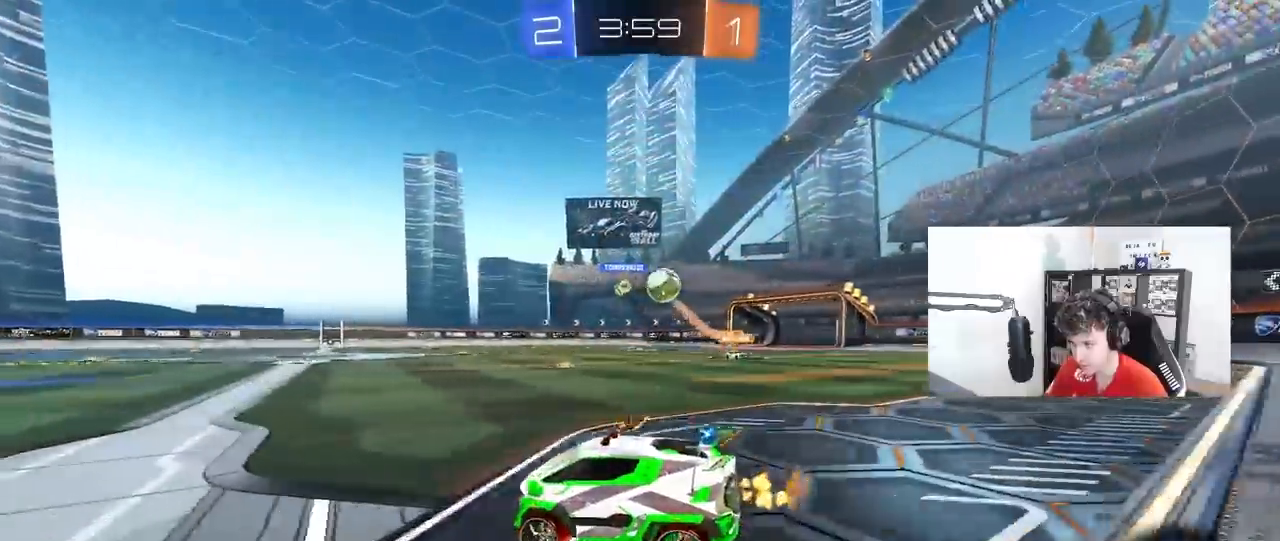
{"keys": ["d", "w"], "mouse": [], "mouse_move": "still", "events": [[150, "shift", "up"], [233, "w", "up"], [283, "w", "down"], [333, "shift", "down"], [333, "w", "up"], [433, "shift", "up"], [433, "w", "down"]]}
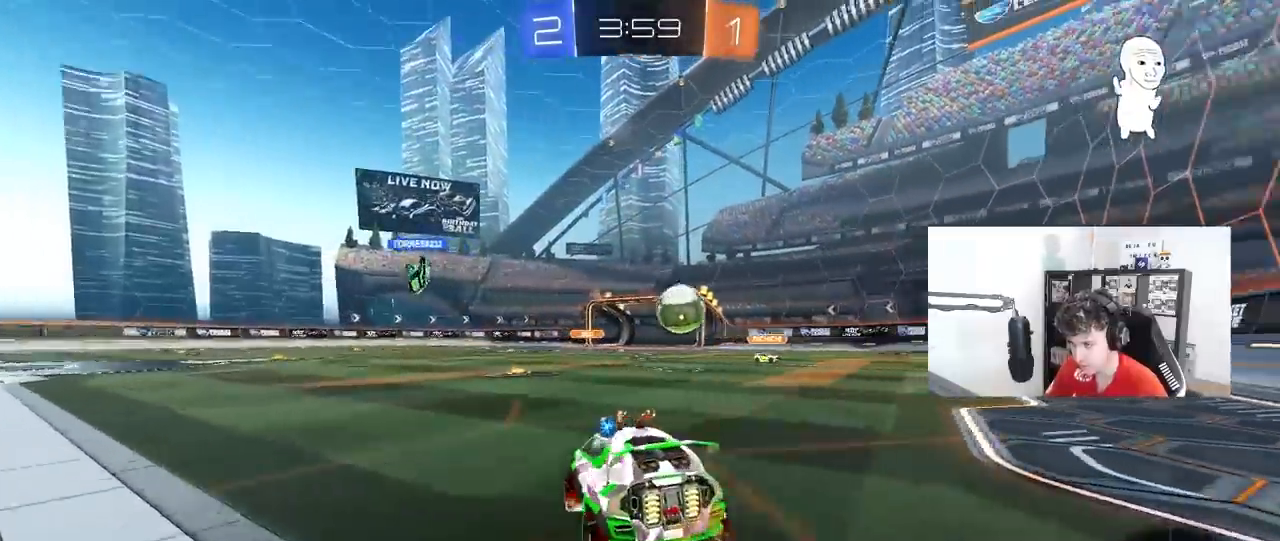
{"keys": ["a", "s"], "mouse": ["left", "right"], "mouse_move": "down", "events": [[67, "mouse_left", "down"], [250, "w", "up"], [300, "mouse_right", "down"], [350, "a", "down"], [350, "d", "up"], [350, "s", "down"]]}
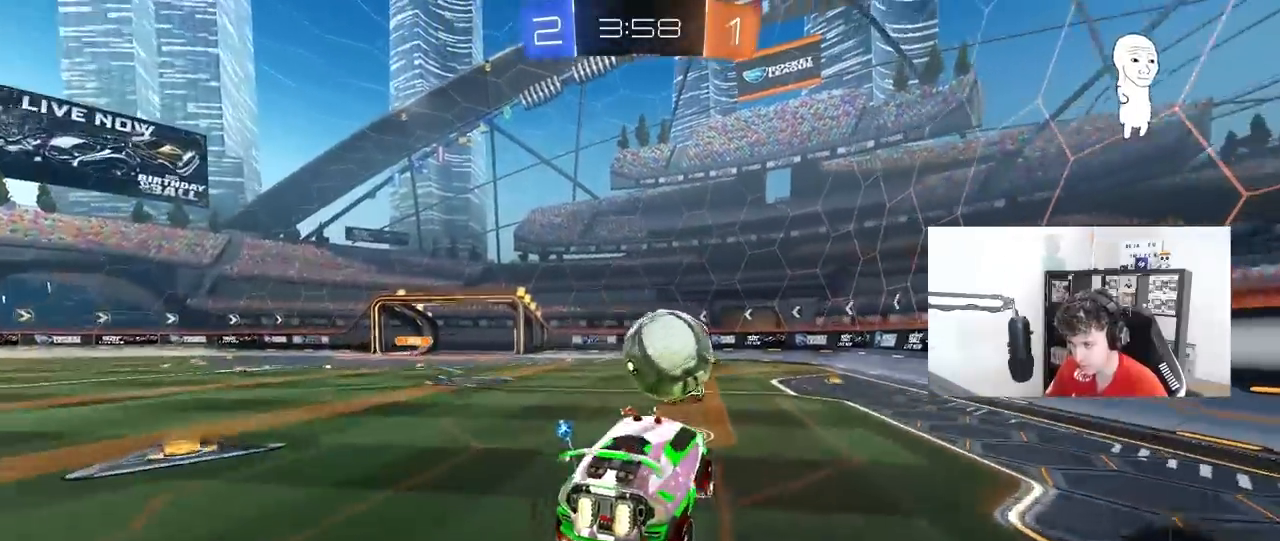
{"keys": ["d", "s", "shift"], "mouse": [], "mouse_move": "up", "events": [[33, "a", "up"], [33, "mouse_right", "up"], [33, "s", "up"], [83, "d", "down"], [133, "shift", "down"], [133, "w", "down"], [183, "mouse_right", "down"], [317, "w", "up"], [367, "s", "down"], [417, "mouse_right", "up"], [450, "mouse_left", "up"]]}
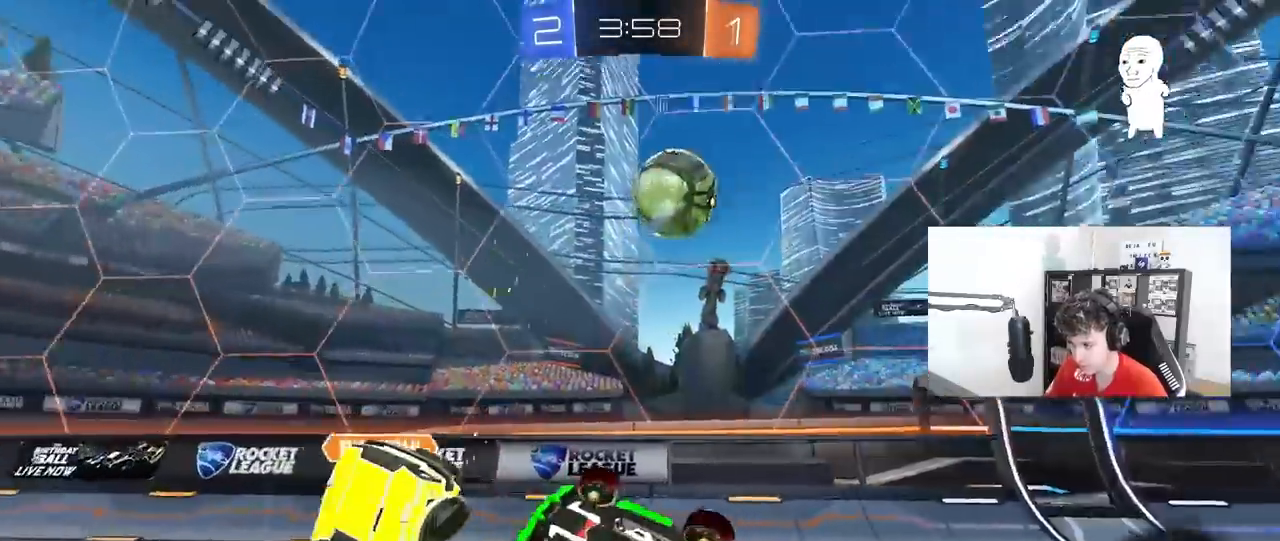
{"keys": ["d", "space"], "mouse": [], "mouse_move": "still", "events": [[150, "s", "up"], [283, "shift", "up"], [433, "space", "down"]]}
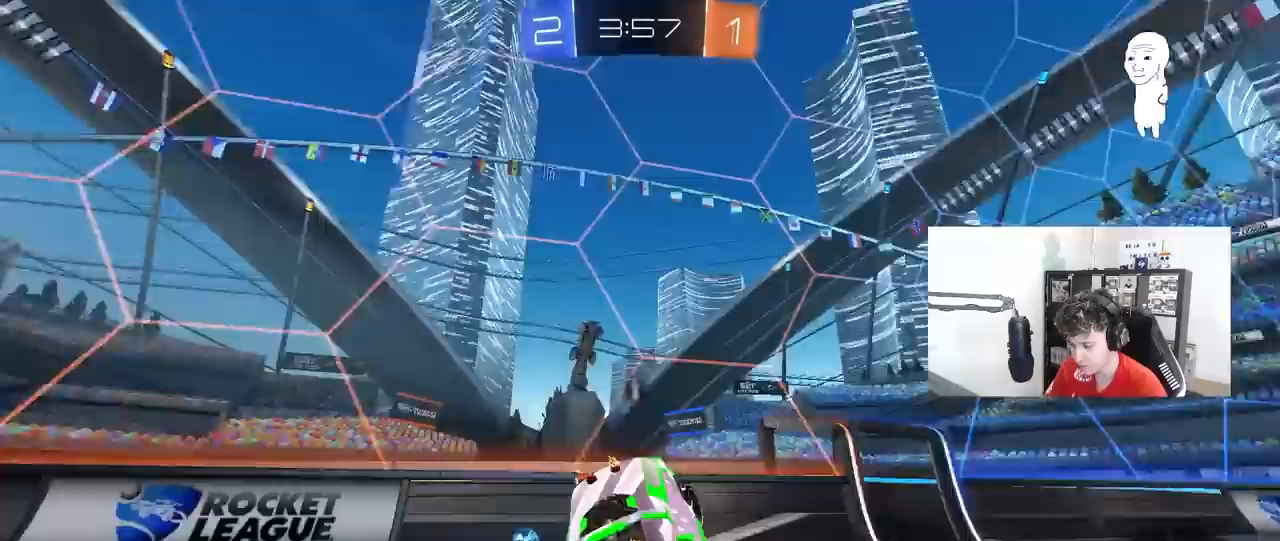
{"keys": ["d", "w"], "mouse": ["left"], "mouse_move": "still", "events": [[117, "space", "up"], [167, "d", "up"], [450, "w", "down"], [483, "d", "down"], [483, "mouse_left", "down"]]}
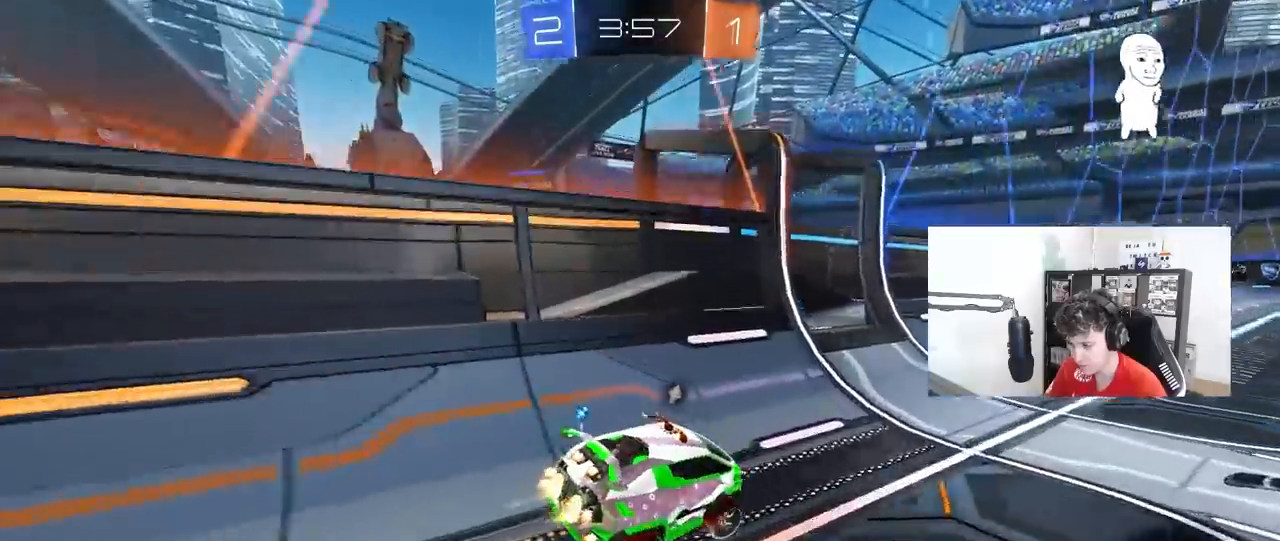
{"keys": ["d", "w"], "mouse": [], "mouse_move": "still", "events": [[317, "d", "up"], [317, "mouse_left", "up"], [500, "d", "down"]]}
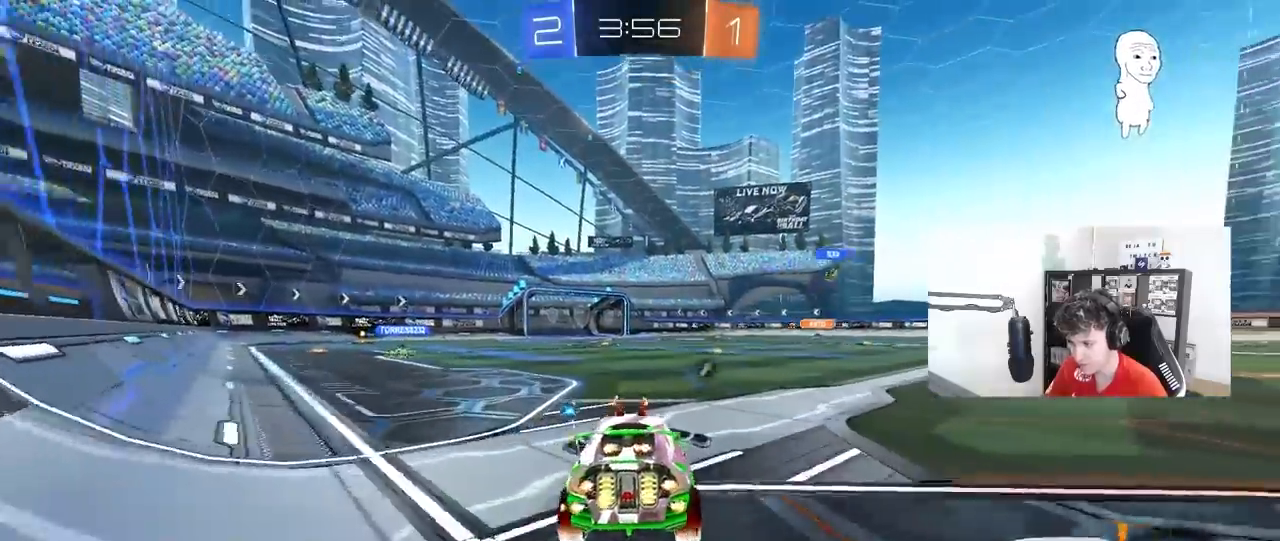
{"keys": ["d"], "mouse": [], "mouse_move": "still", "events": [[50, "w", "up"], [100, "space", "down"], [150, "d", "up"], [200, "s", "down"], [233, "space", "up"], [383, "mouse_right", "down"], [433, "d", "down"], [467, "mouse_right", "up"], [467, "s", "up"]]}
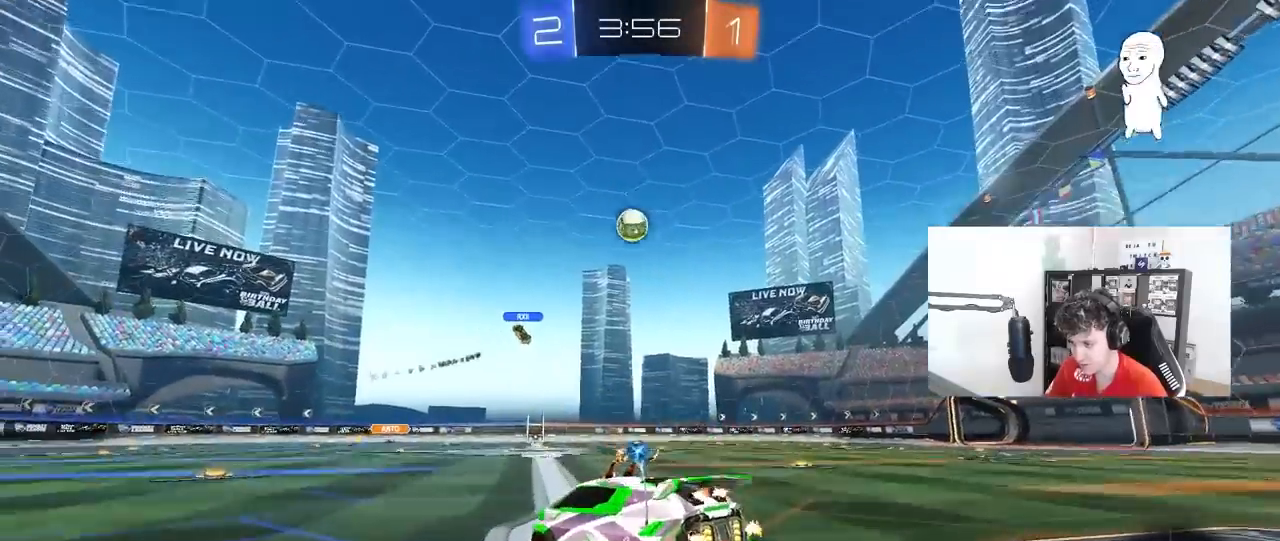
{"keys": [], "mouse": [], "mouse_move": "still", "events": [[17, "d", "up"], [117, "w", "down"], [167, "d", "down"], [200, "w", "up"], [250, "d", "up"]]}
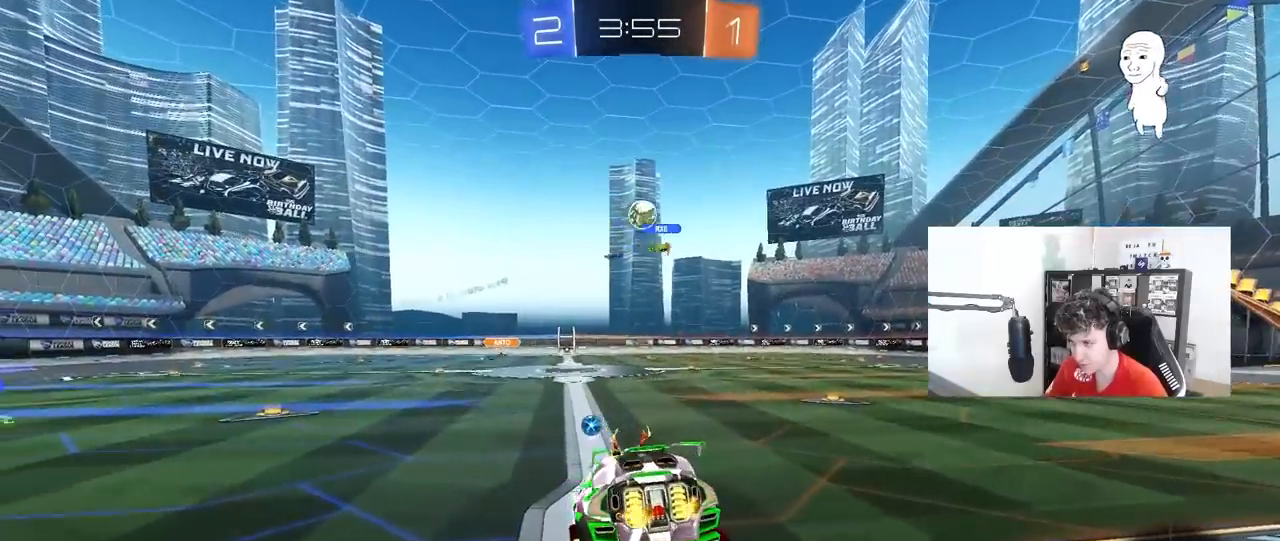
{"keys": ["w"], "mouse": [], "mouse_move": "still", "events": [[83, "a", "down"], [83, "s", "down"], [183, "d", "down"], [367, "a", "up"], [367, "s", "up"], [417, "d", "up"], [450, "w", "down"]]}